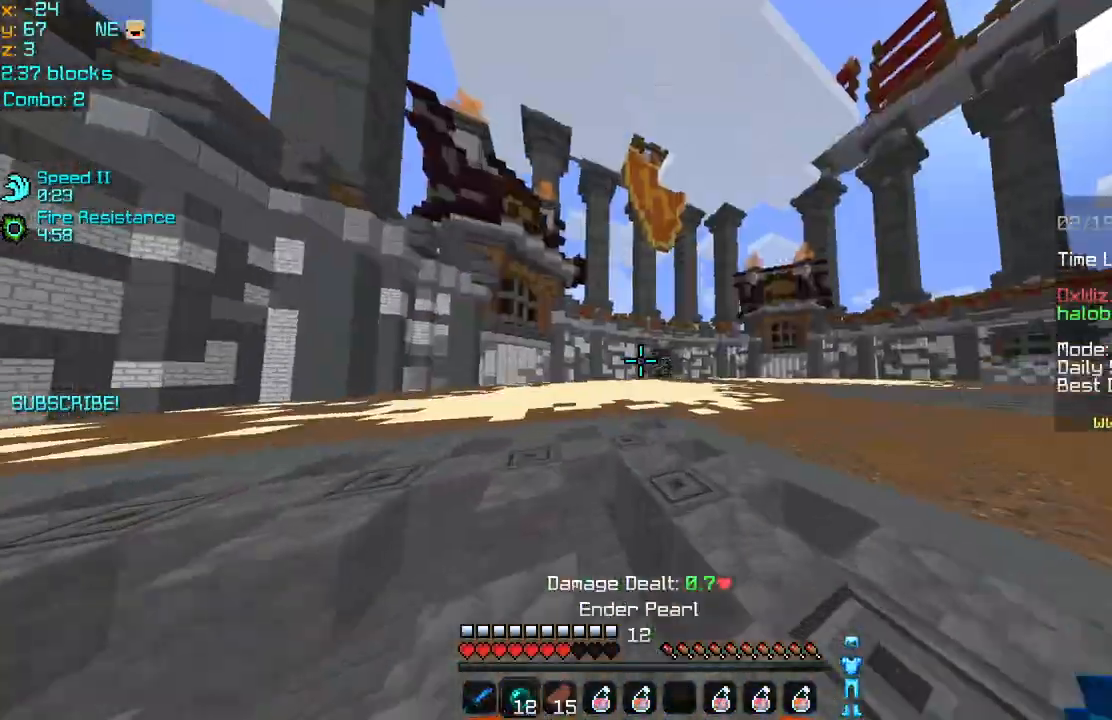
Gameplay with keyboard and mouse; each line is a JSON object with the keys and mouse buttons held at the frame after it. "events" lists presses ("down") and releases ("up") of "down", "left", "right", "space", "up", "mouse_left" and "mouse_right" between this image and that frame as [ms after this image, input, new state], when the widget could be followed in between. "mouse_left", "mouse_right" = the "left", "right" buttons of the "mouse" list. No other keys are recorded. Fast repeated clicks can show as one long hold. Mouse movement is not recorded.
{"keys": ["up"], "mouse": [], "events": [[360, "right", "up"]]}
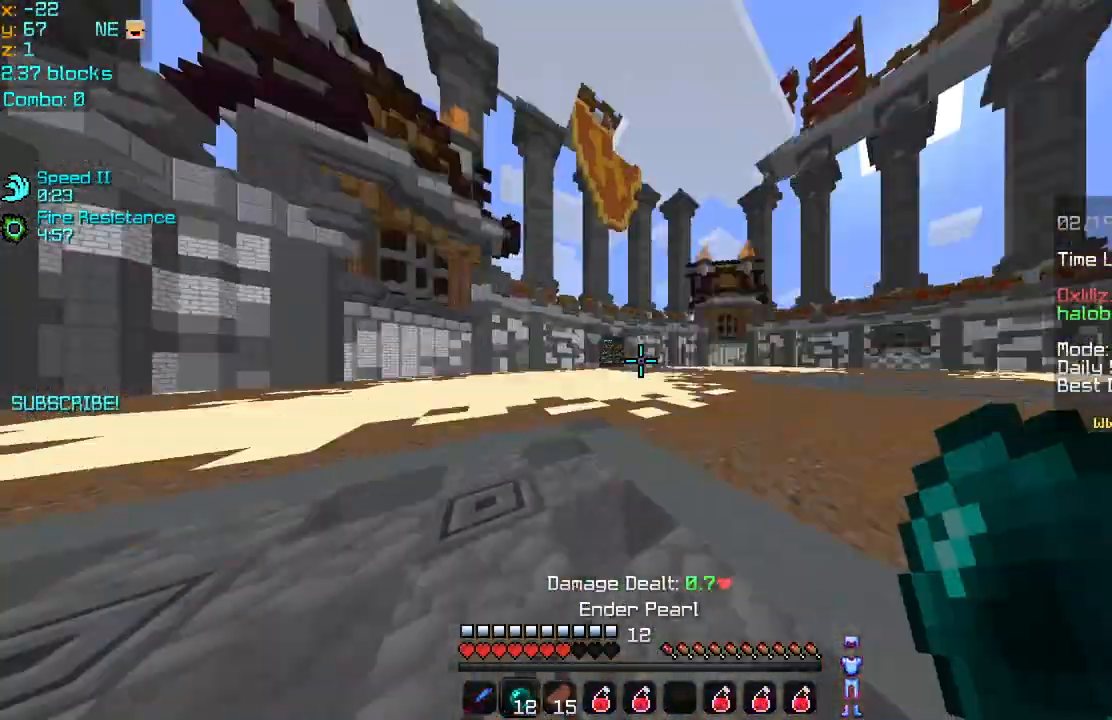
{"keys": ["up"], "mouse": ["right"], "events": [[480, "mouse_right", "down"]]}
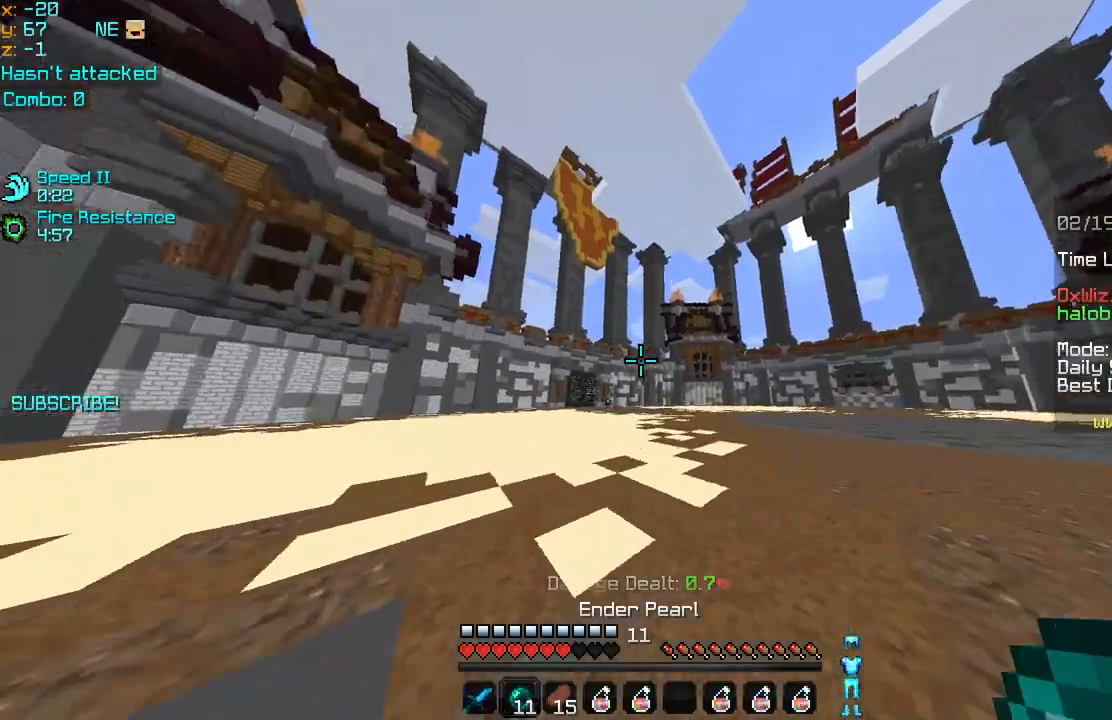
{"keys": ["left", "up"], "mouse": [], "events": [[40, "right", "down"], [120, "mouse_right", "up"], [320, "right", "up"], [360, "left", "down"]]}
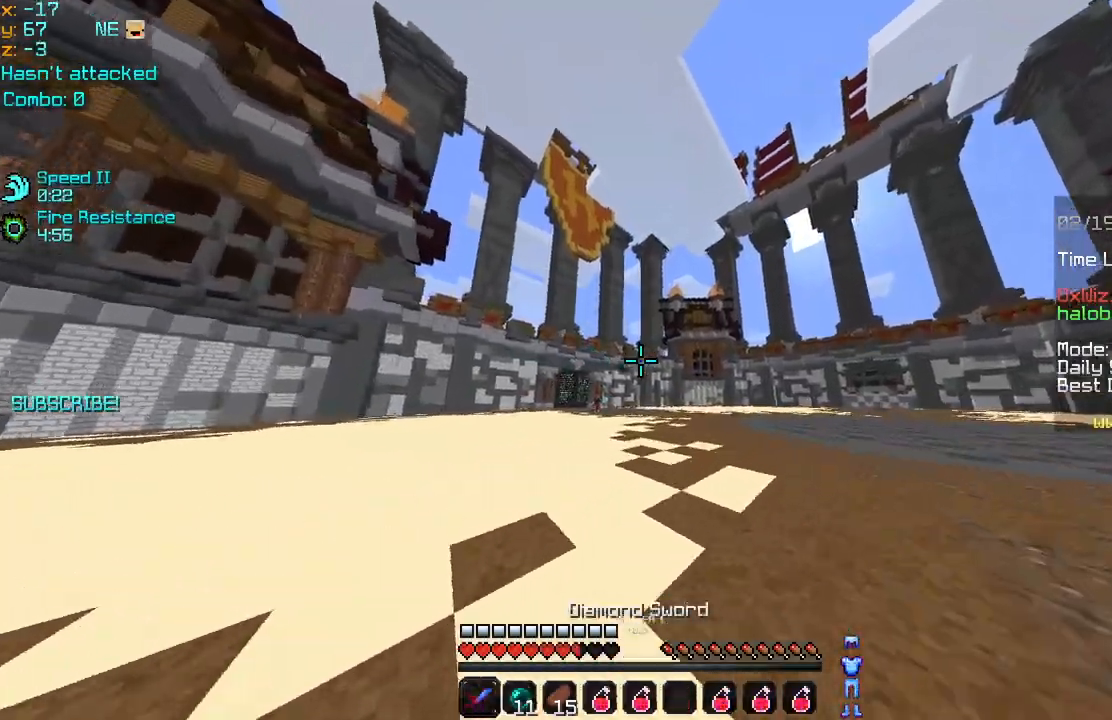
{"keys": ["left", "up"], "mouse": [], "events": []}
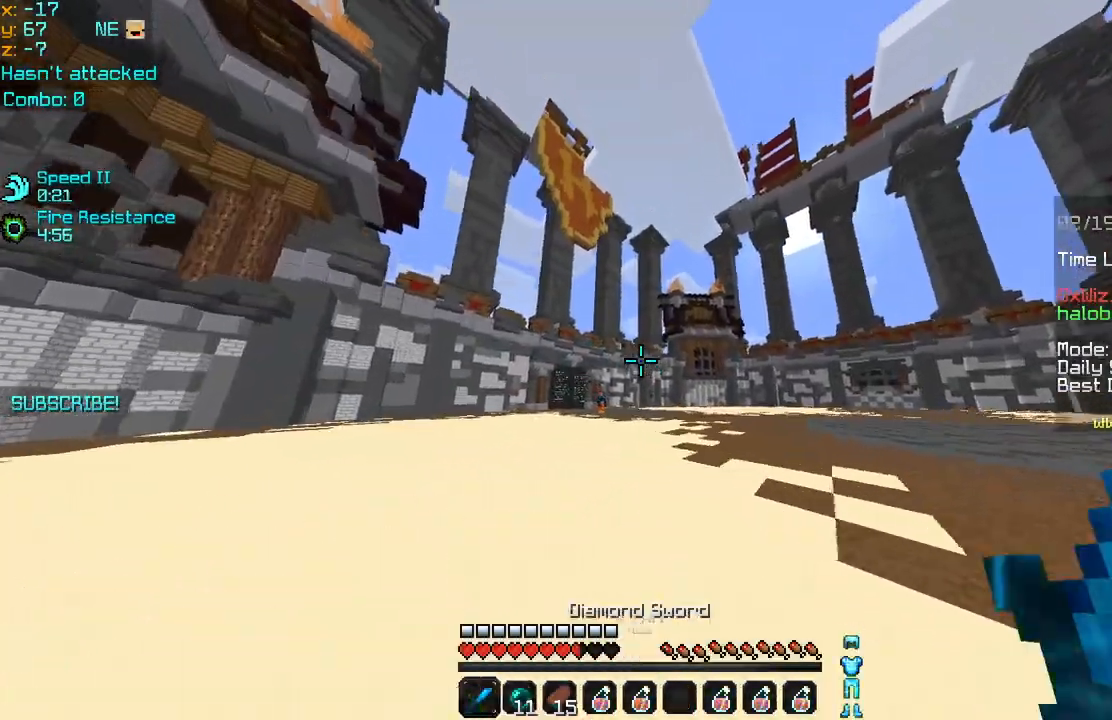
{"keys": ["left", "up"], "mouse": ["left"], "events": [[480, "mouse_left", "down"]]}
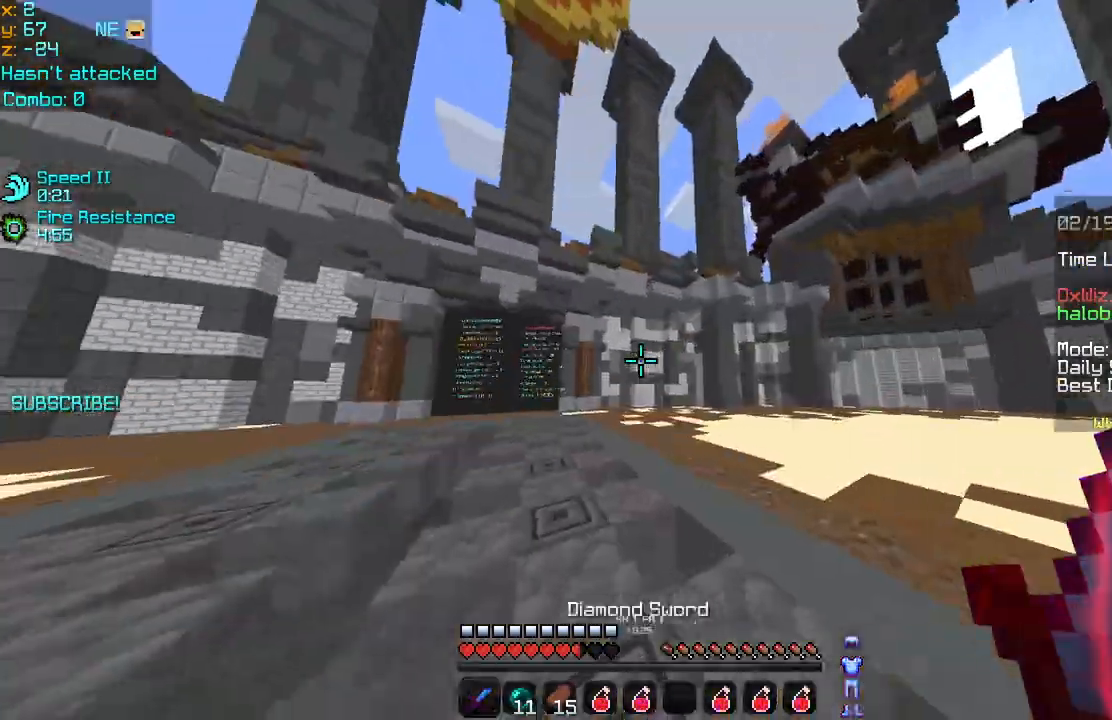
{"keys": ["up"], "mouse": ["left"], "events": [[40, "mouse_left", "up"], [160, "mouse_left", "down"], [240, "mouse_left", "up"], [360, "mouse_left", "down"], [440, "mouse_left", "up"], [520, "left", "up"], [520, "mouse_left", "down"]]}
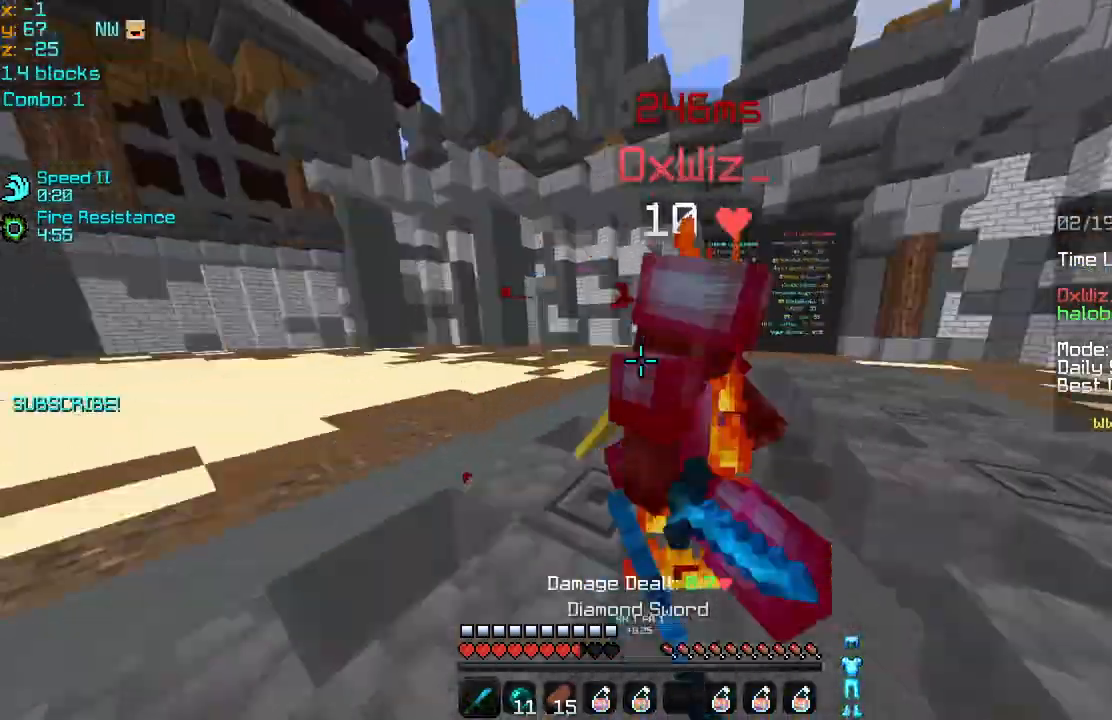
{"keys": ["right", "up"], "mouse": ["left"], "events": [[40, "mouse_left", "up"], [120, "mouse_left", "down"], [120, "up", "up"], [240, "mouse_left", "up"], [280, "mouse_left", "down"], [320, "right", "down"], [360, "mouse_left", "up"], [360, "up", "down"], [440, "mouse_left", "down"]]}
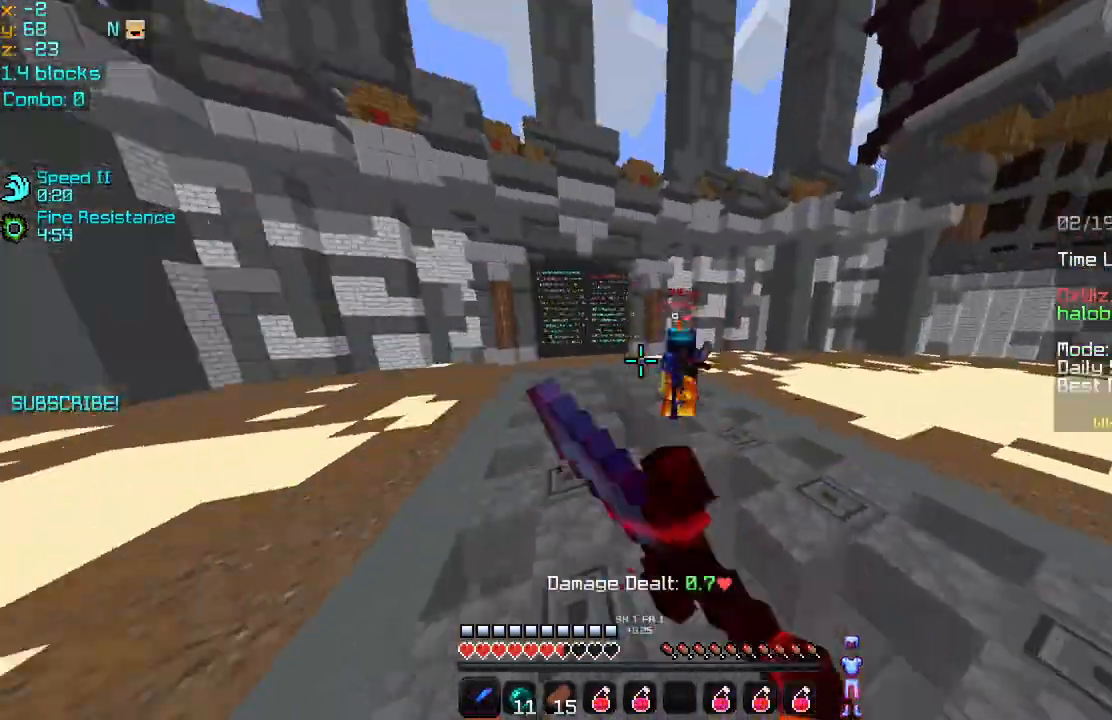
{"keys": ["up"], "mouse": [], "events": [[40, "mouse_left", "up"], [160, "mouse_left", "down"], [240, "mouse_left", "up"], [480, "right", "up"]]}
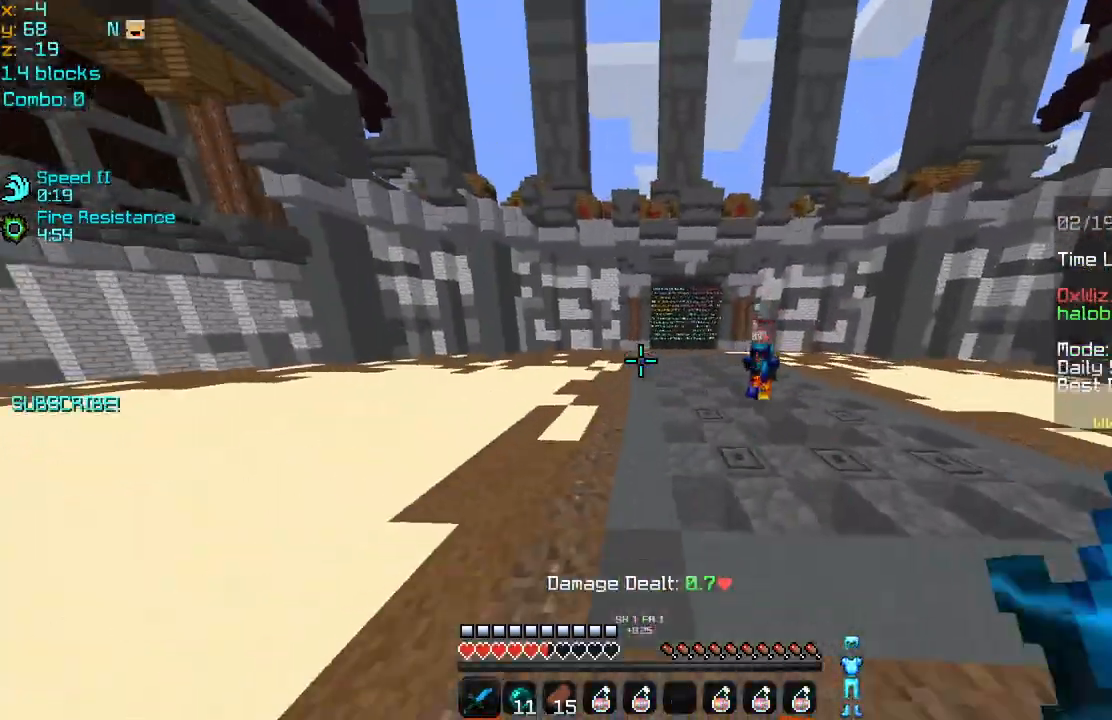
{"keys": ["right", "up"], "mouse": [], "events": [[280, "right", "down"]]}
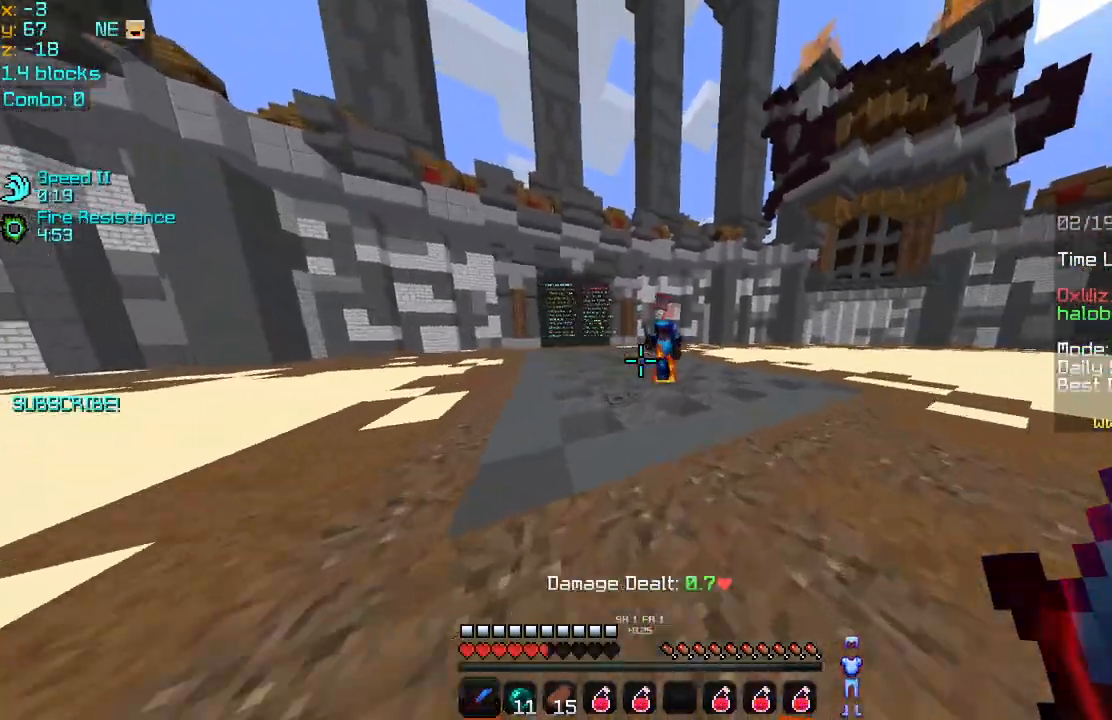
{"keys": ["right"], "mouse": [], "events": [[120, "right", "up"], [320, "right", "down"], [440, "mouse_left", "down"], [440, "mouse_right", "down"], [440, "up", "up"], [520, "mouse_left", "up"], [520, "mouse_right", "up"]]}
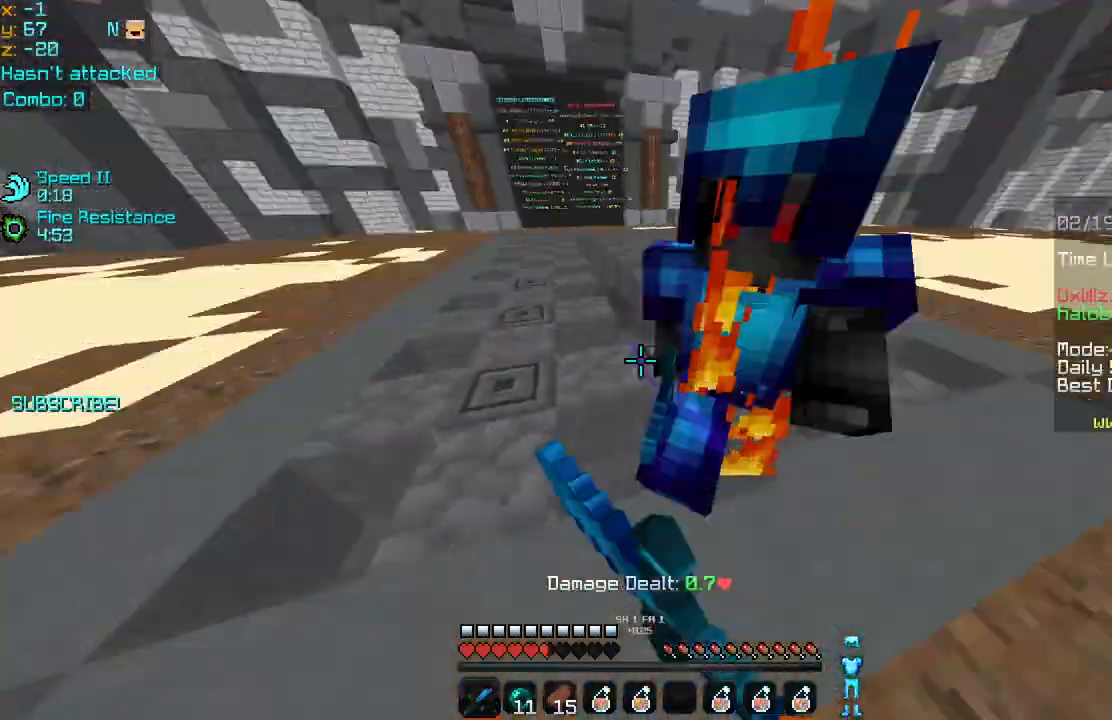
{"keys": ["right"], "mouse": [], "events": [[40, "mouse_right", "down"], [80, "mouse_left", "down"], [160, "mouse_left", "up"], [160, "mouse_right", "up"], [240, "mouse_left", "down"], [280, "mouse_left", "up"], [360, "mouse_left", "down"], [480, "mouse_left", "up"]]}
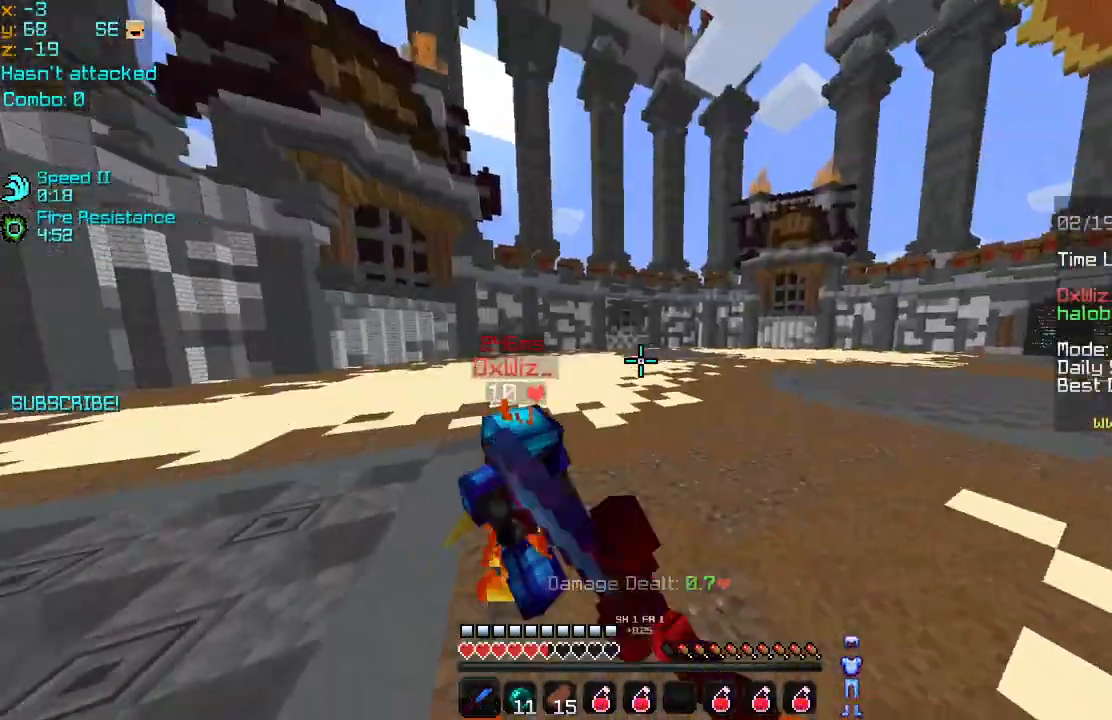
{"keys": ["right", "up"], "mouse": ["left"], "events": [[40, "mouse_left", "down"], [40, "up", "down"], [120, "mouse_left", "up"], [200, "mouse_left", "down"], [320, "mouse_left", "up"], [360, "mouse_left", "down"], [440, "mouse_left", "up"], [520, "mouse_left", "down"]]}
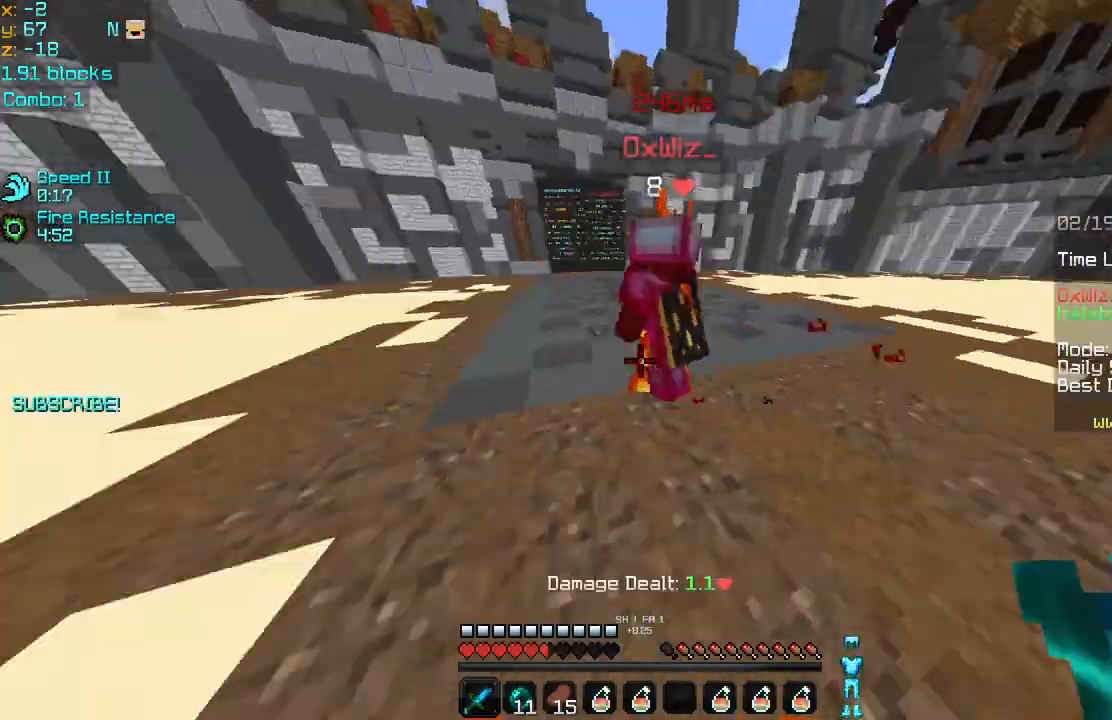
{"keys": ["right", "up"], "mouse": ["left"], "events": [[120, "mouse_left", "up"], [160, "left", "down"], [160, "mouse_left", "down"], [160, "right", "up"], [280, "mouse_left", "up"], [320, "left", "up"], [320, "mouse_left", "down"], [400, "mouse_left", "up"], [400, "right", "down"], [480, "mouse_left", "down"]]}
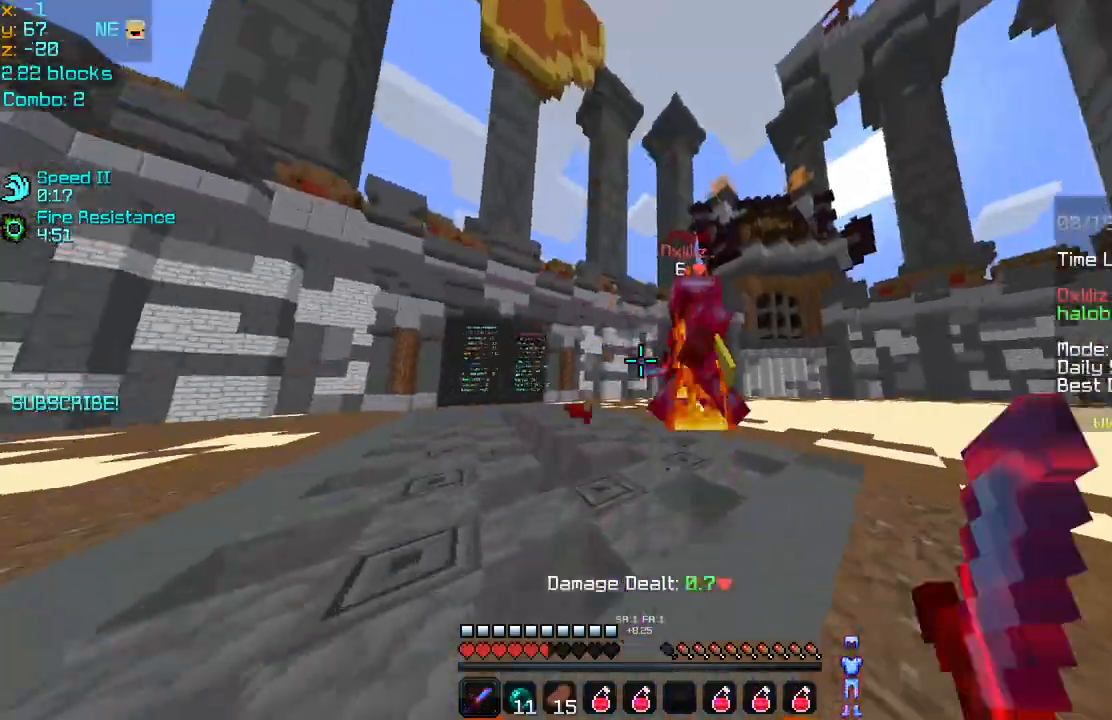
{"keys": ["left", "up"], "mouse": [], "events": [[80, "mouse_left", "up"], [120, "mouse_left", "down"], [200, "mouse_left", "up"], [320, "mouse_left", "down"], [400, "mouse_left", "up"], [440, "left", "down"], [440, "mouse_left", "down"], [440, "right", "up"], [520, "mouse_left", "up"]]}
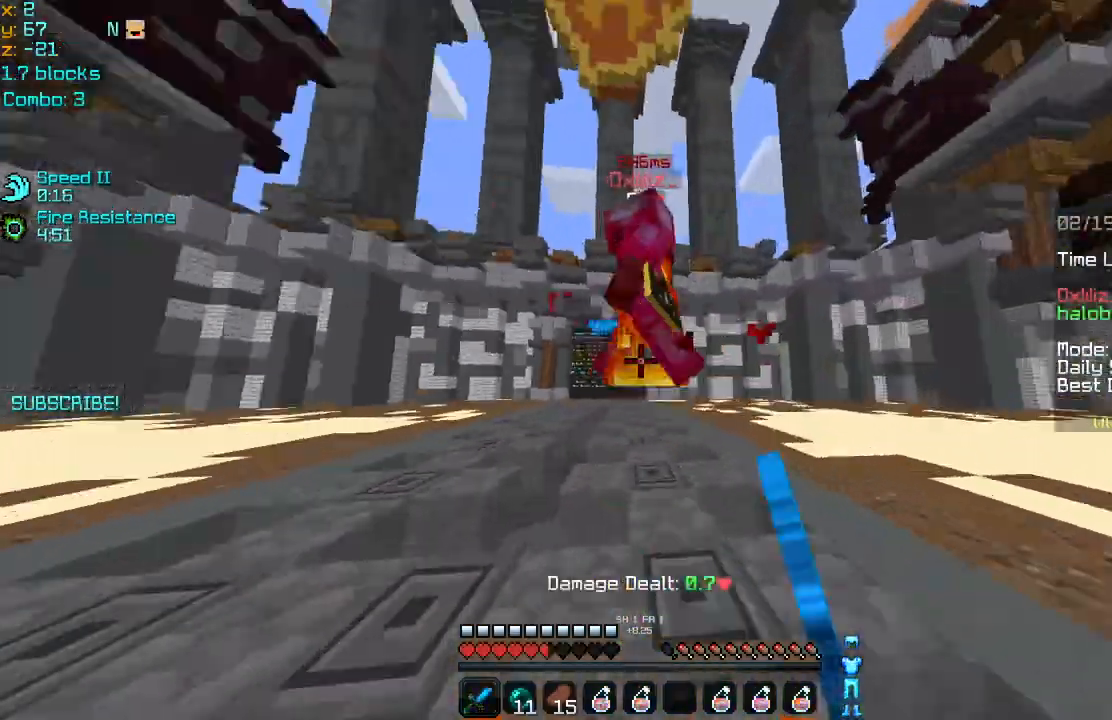
{"keys": ["right", "up"], "mouse": ["left"], "events": [[120, "mouse_left", "down"], [160, "mouse_left", "up"], [240, "mouse_left", "down"], [320, "mouse_left", "up"], [360, "left", "up"], [360, "mouse_left", "down"], [360, "right", "down"]]}
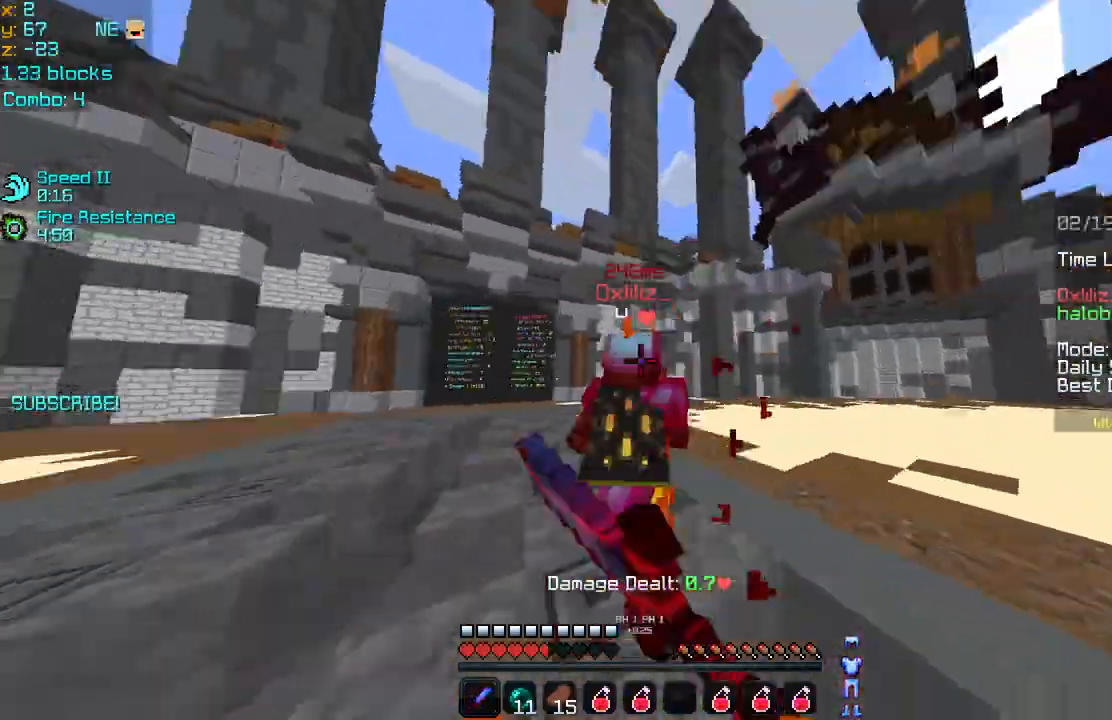
{"keys": ["up"], "mouse": [], "events": [[160, "mouse_left", "up"], [200, "mouse_left", "down"], [320, "right", "up"], [360, "mouse_left", "up"], [400, "mouse_left", "down"], [480, "mouse_left", "up"]]}
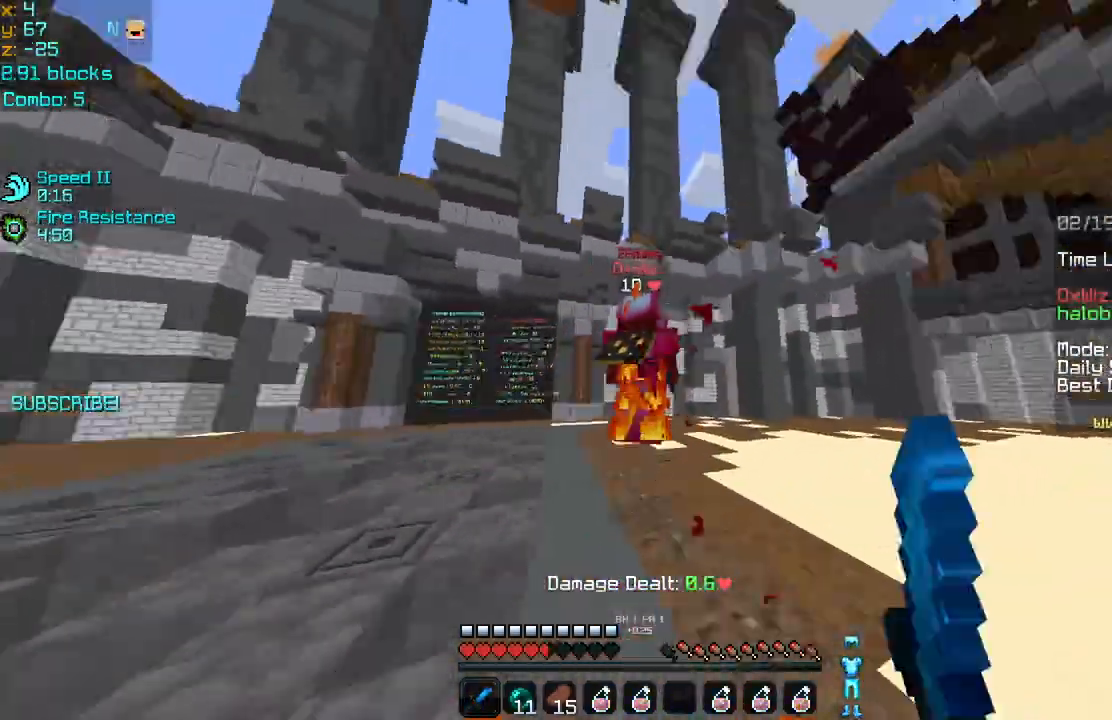
{"keys": ["up"], "mouse": [], "events": [[40, "mouse_left", "down"], [80, "right", "down"], [120, "mouse_left", "up"], [200, "mouse_left", "down"], [240, "right", "up"], [280, "mouse_left", "up"], [400, "mouse_left", "down"], [480, "mouse_left", "up"]]}
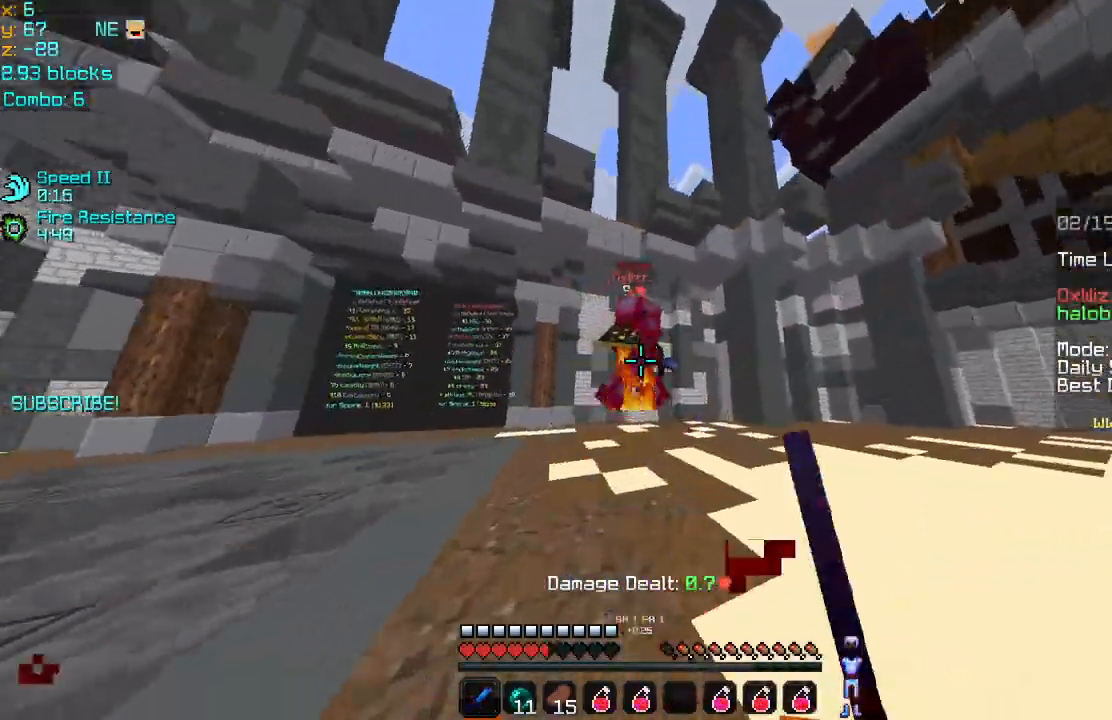
{"keys": ["right", "up"], "mouse": [], "events": [[40, "mouse_left", "down"], [80, "right", "down"], [160, "mouse_left", "up"], [240, "mouse_left", "down"], [320, "mouse_left", "up"], [360, "mouse_left", "down"], [480, "mouse_left", "up"]]}
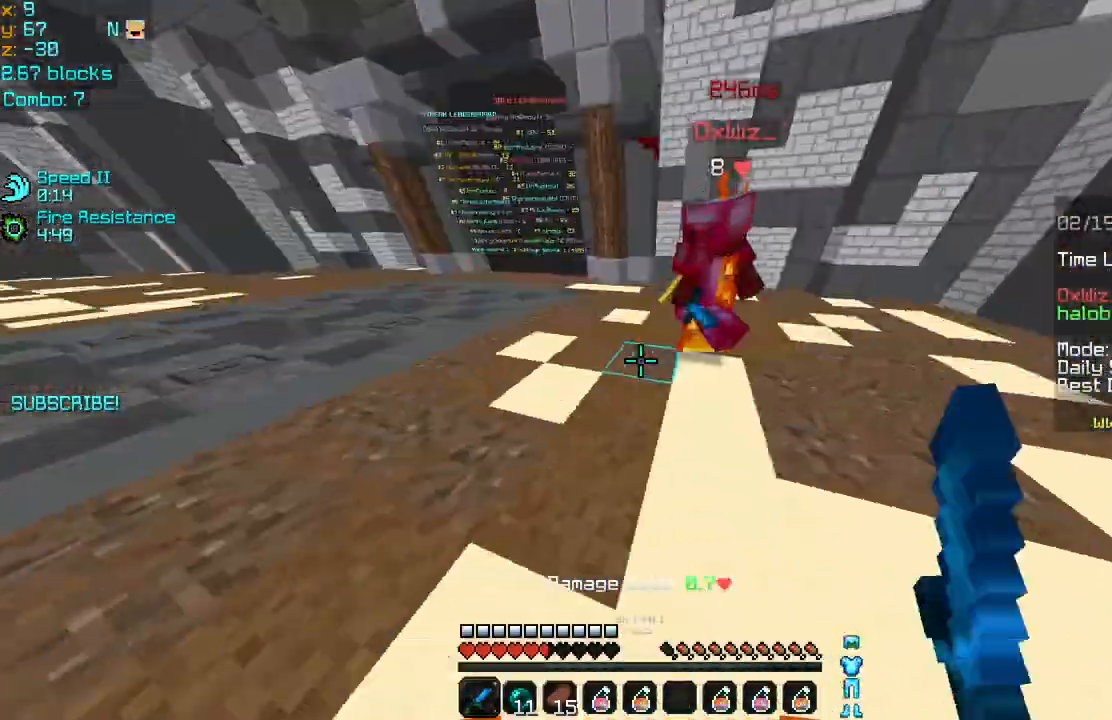
{"keys": ["left", "right", "up"], "mouse": [], "events": [[40, "mouse_left", "down"], [120, "mouse_left", "up"], [240, "mouse_left", "down"], [320, "mouse_left", "up"], [360, "mouse_left", "down"], [440, "left", "down"], [480, "mouse_left", "up"]]}
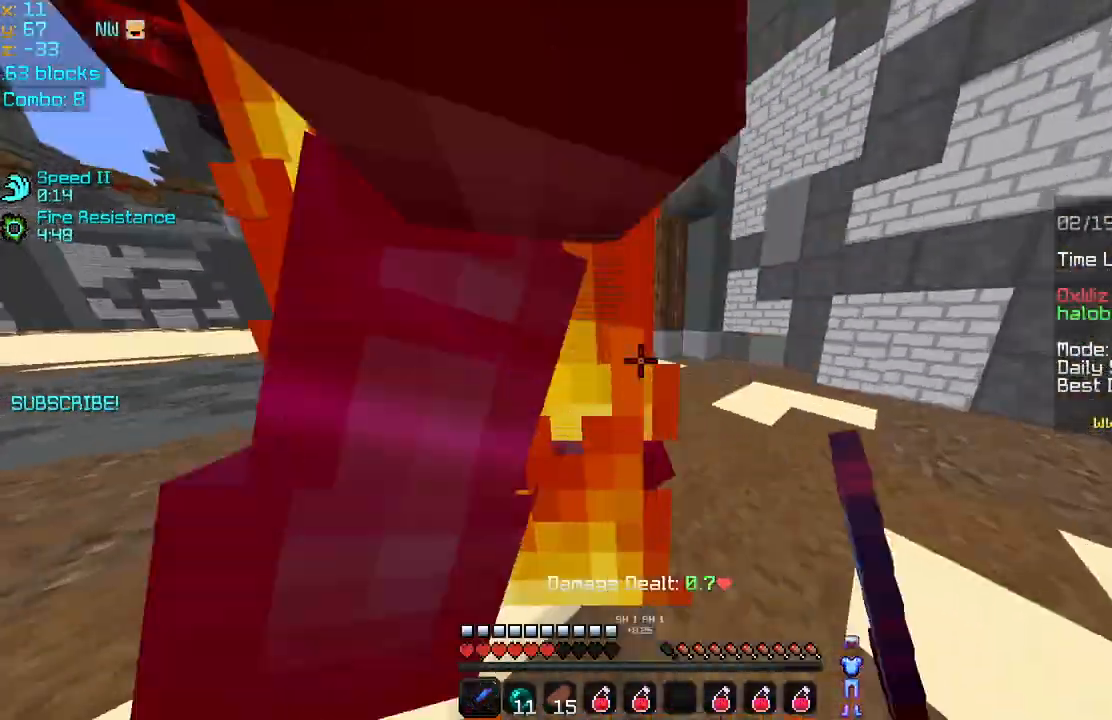
{"keys": ["left"], "mouse": [], "events": [[40, "mouse_left", "down"], [120, "right", "up"], [120, "up", "up"], [160, "mouse_left", "up"], [240, "mouse_left", "down"], [360, "mouse_left", "up"], [400, "mouse_left", "down"], [520, "mouse_left", "up"]]}
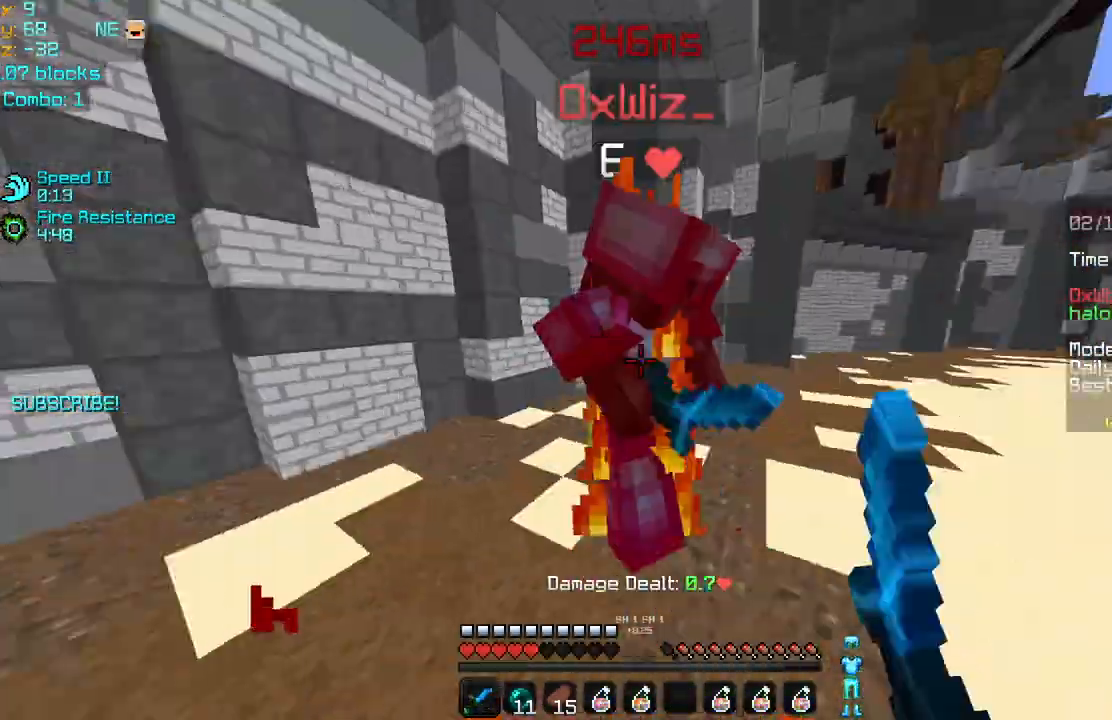
{"keys": ["right", "up"], "mouse": ["left"], "events": [[80, "mouse_left", "down"], [160, "mouse_left", "up"], [200, "up", "down"], [240, "mouse_left", "down"], [320, "left", "up"], [320, "right", "down"], [360, "mouse_left", "up"], [400, "mouse_left", "down"]]}
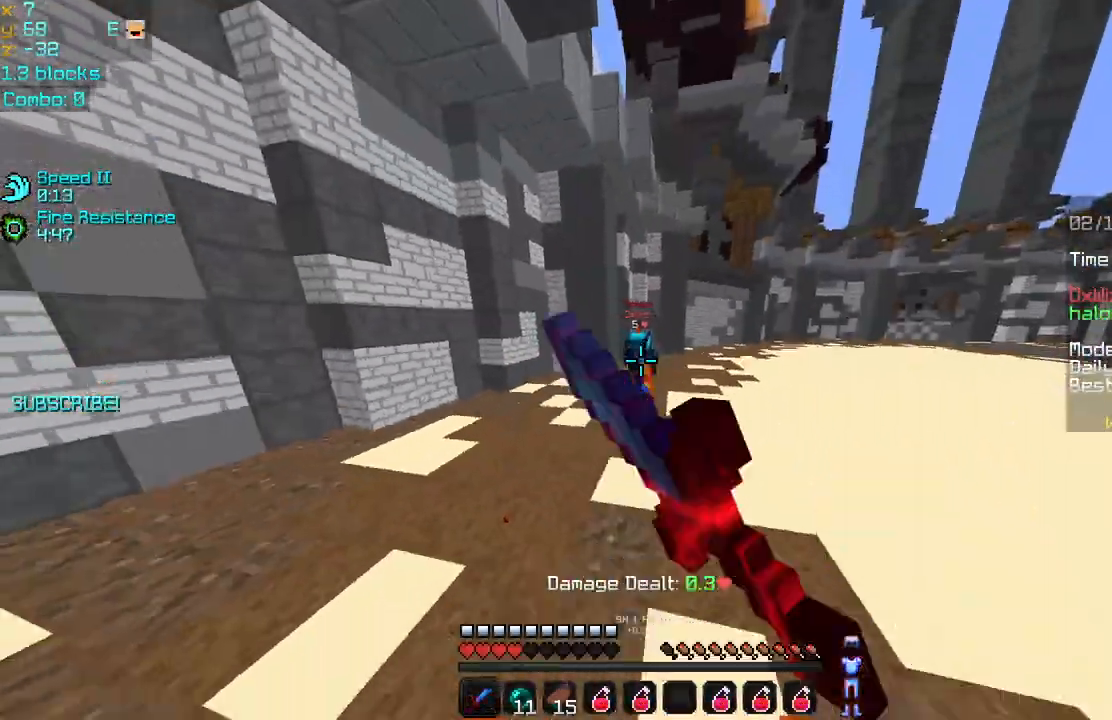
{"keys": ["right", "up"], "mouse": [], "events": [[40, "mouse_left", "up"]]}
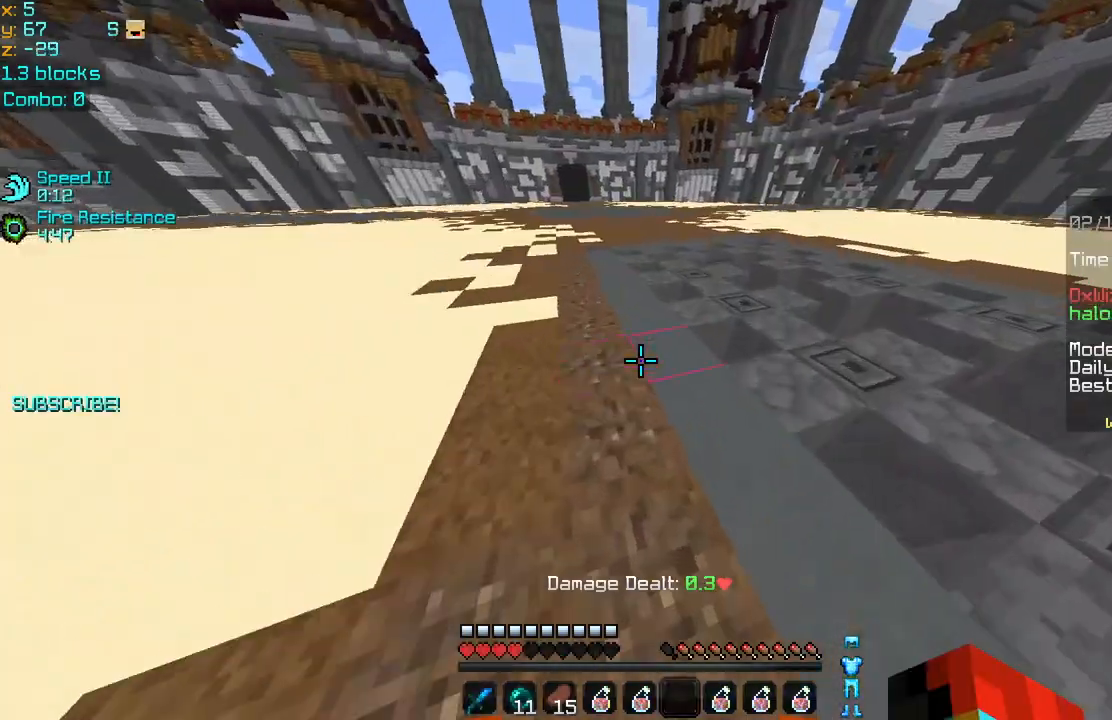
{"keys": ["up"], "mouse": ["right"], "events": [[40, "right", "up"], [440, "mouse_right", "down"]]}
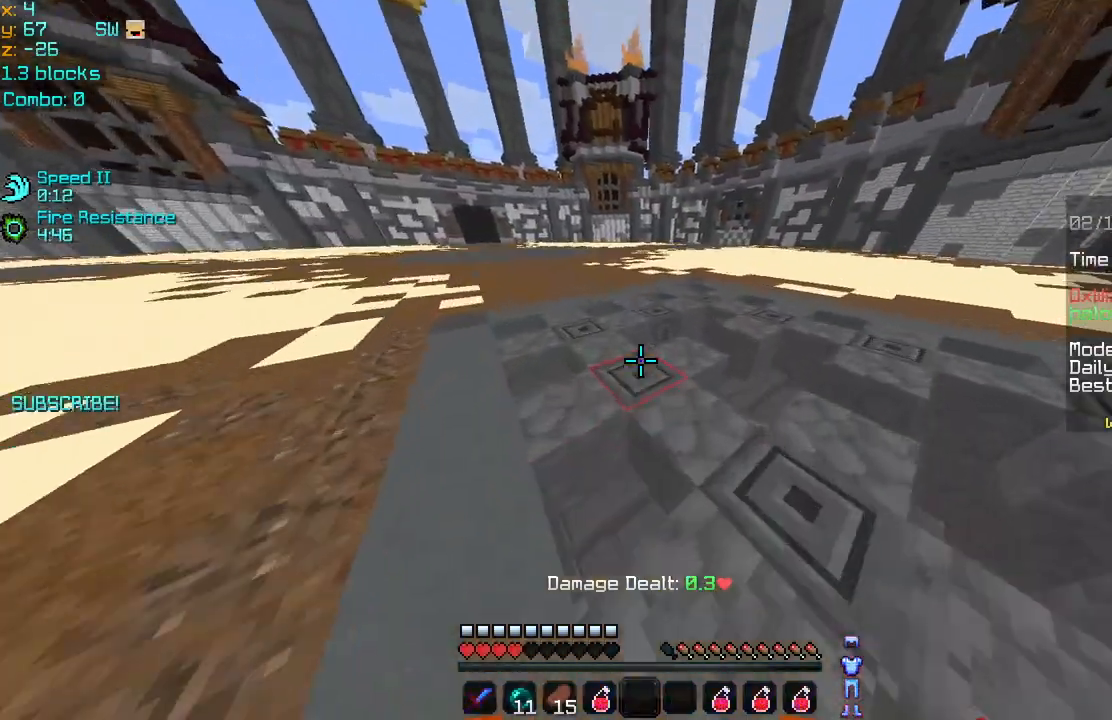
{"keys": ["up"], "mouse": [], "events": [[40, "mouse_right", "up"], [240, "right", "down"], [400, "right", "up"]]}
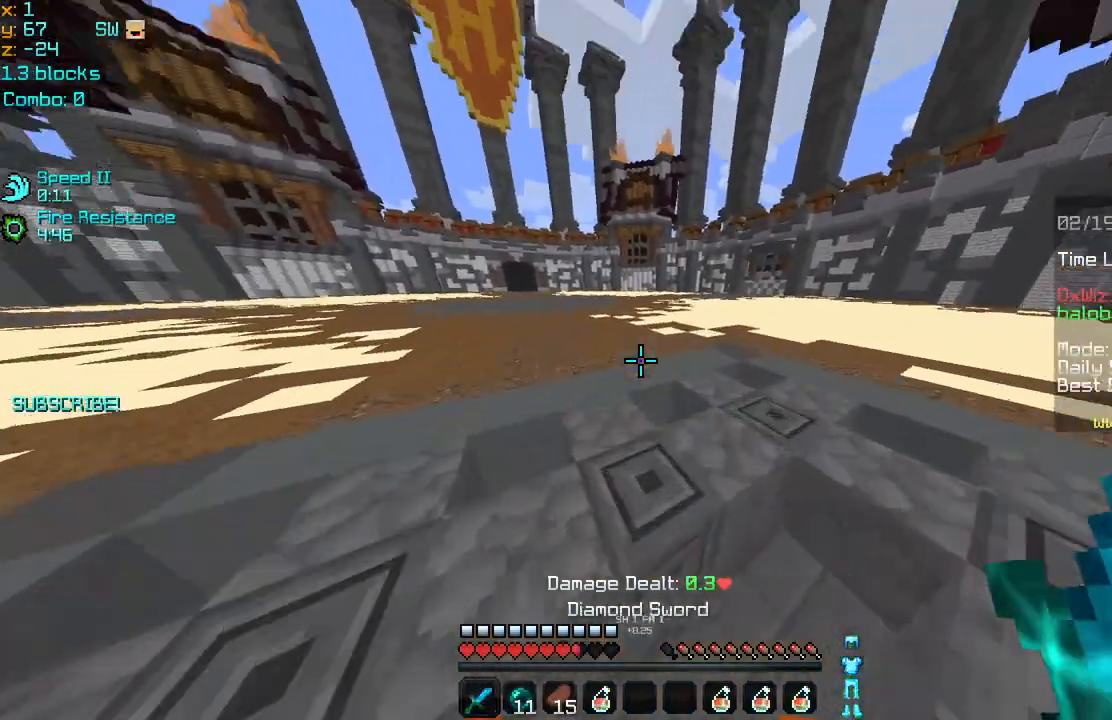
{"keys": ["right", "up"], "mouse": ["right"], "events": [[320, "right", "down"], [440, "mouse_right", "down"]]}